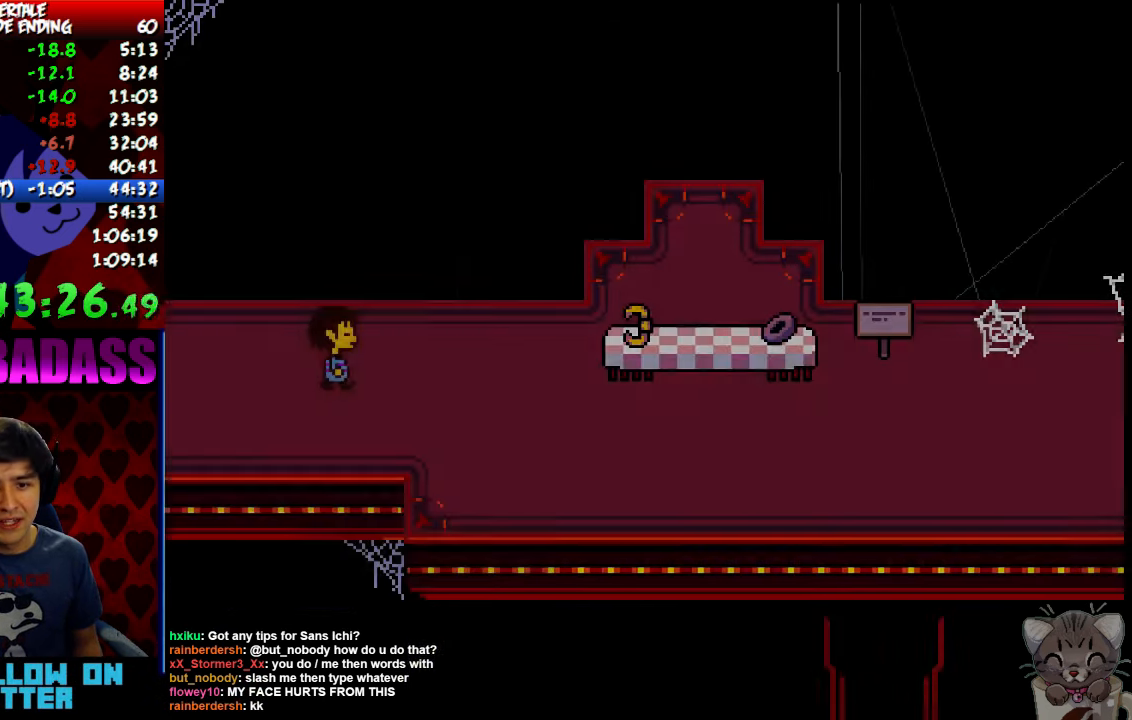
Gameplay with keyboard; each line is a JSON object with the keys held at the frame after it. "events" lists presses ("down") and releases ("up") of "c", "down", "escape", "left", "return", "right", "shift", "up", "x" and "z" between this image and that frame as [ms after this image, input, new state], when the widget could be followed in between. No other keys are recorded. Mouse input is not recorded.
{"keys": ["down", "right"], "events": [[334, "down", "down"]]}
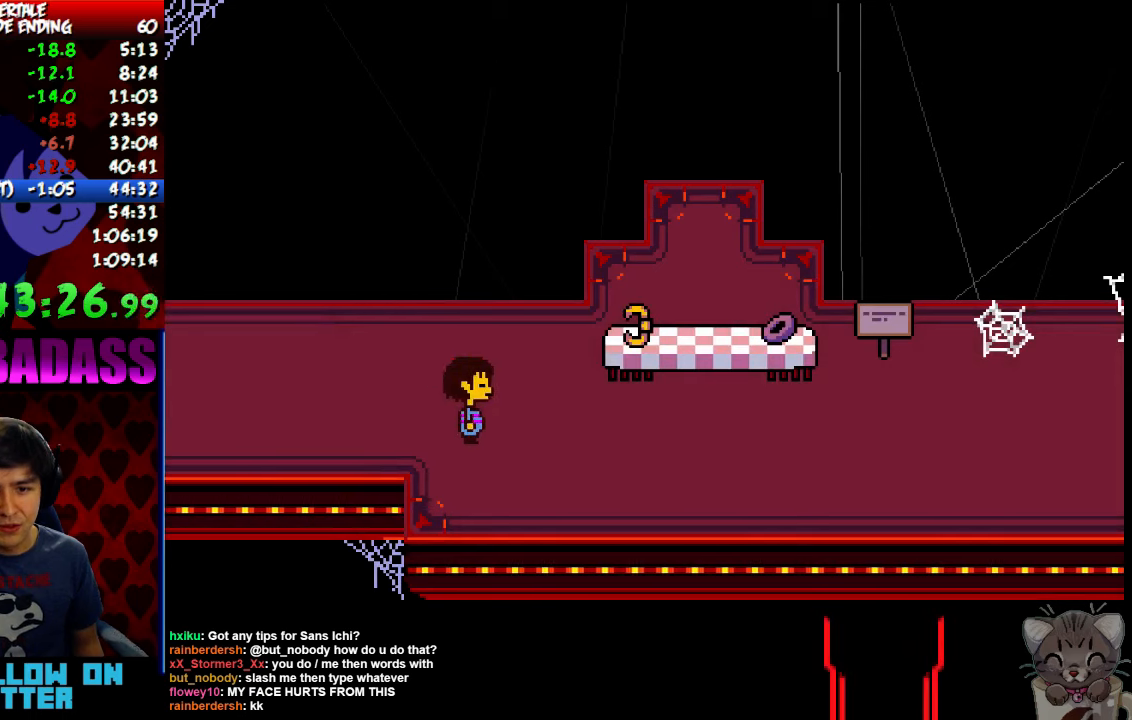
{"keys": ["right"], "events": [[34, "down", "up"]]}
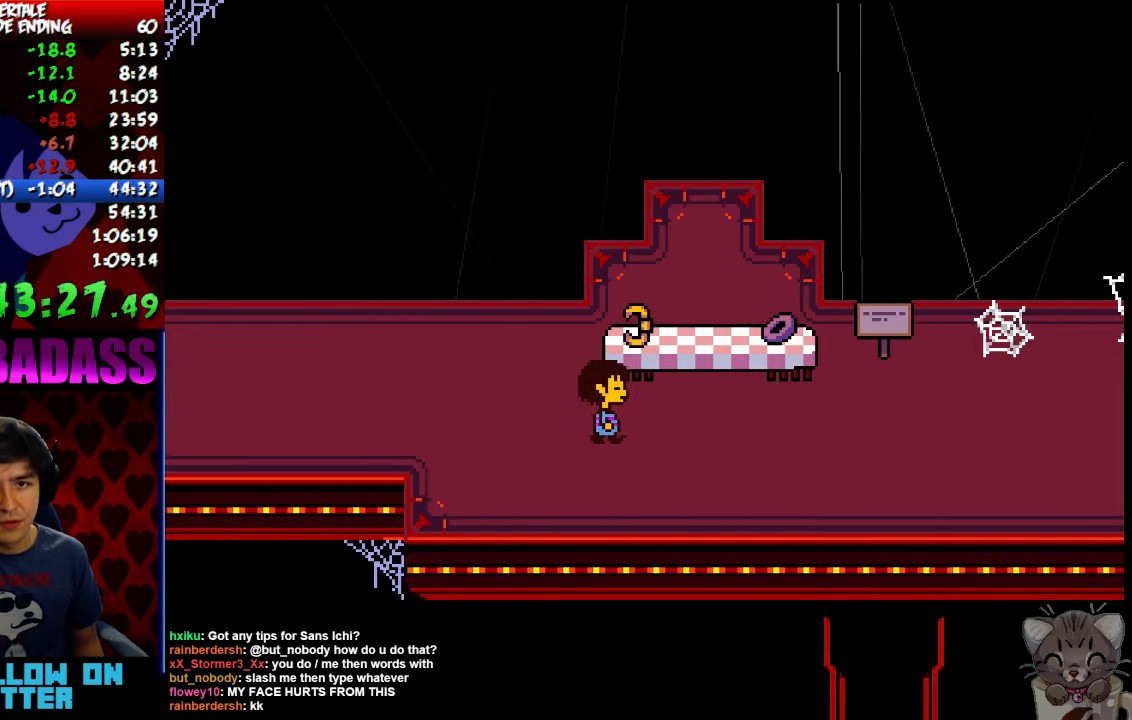
{"keys": ["right"], "events": []}
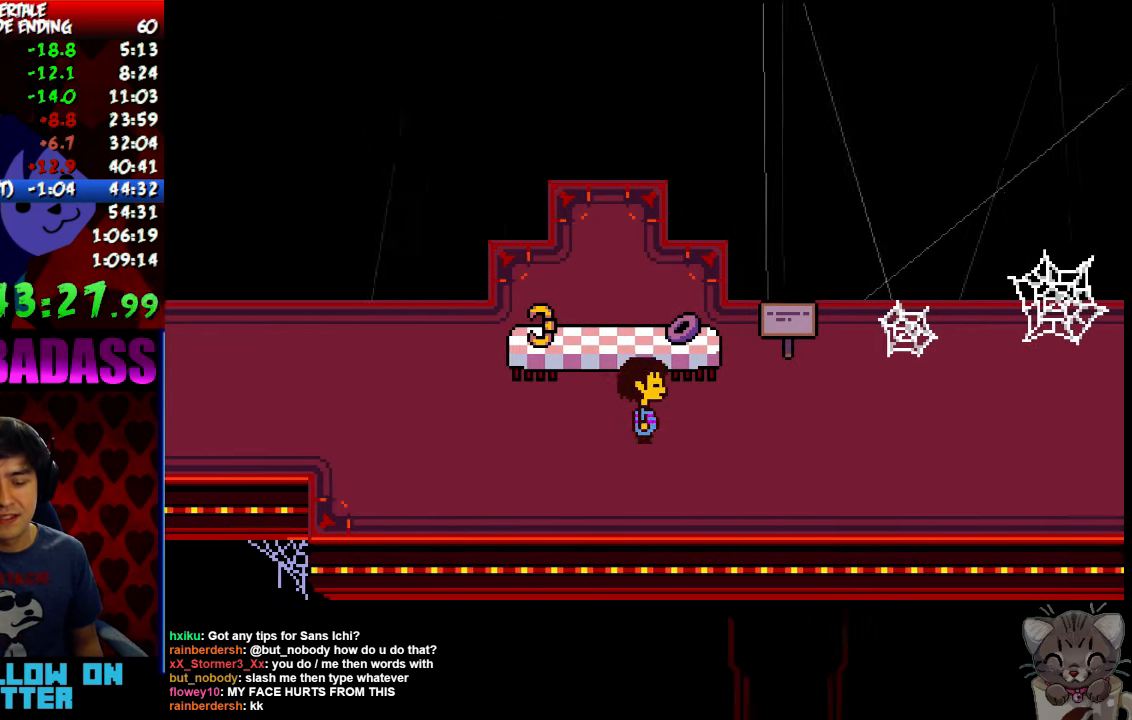
{"keys": ["right"], "events": []}
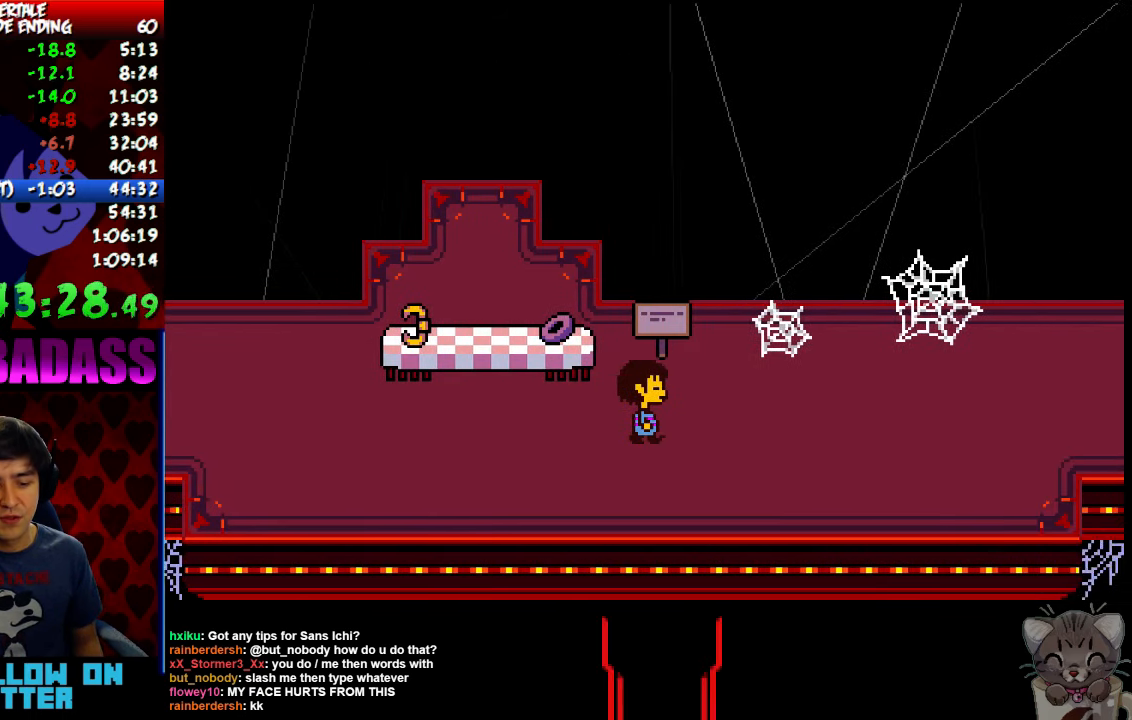
{"keys": ["right"], "events": []}
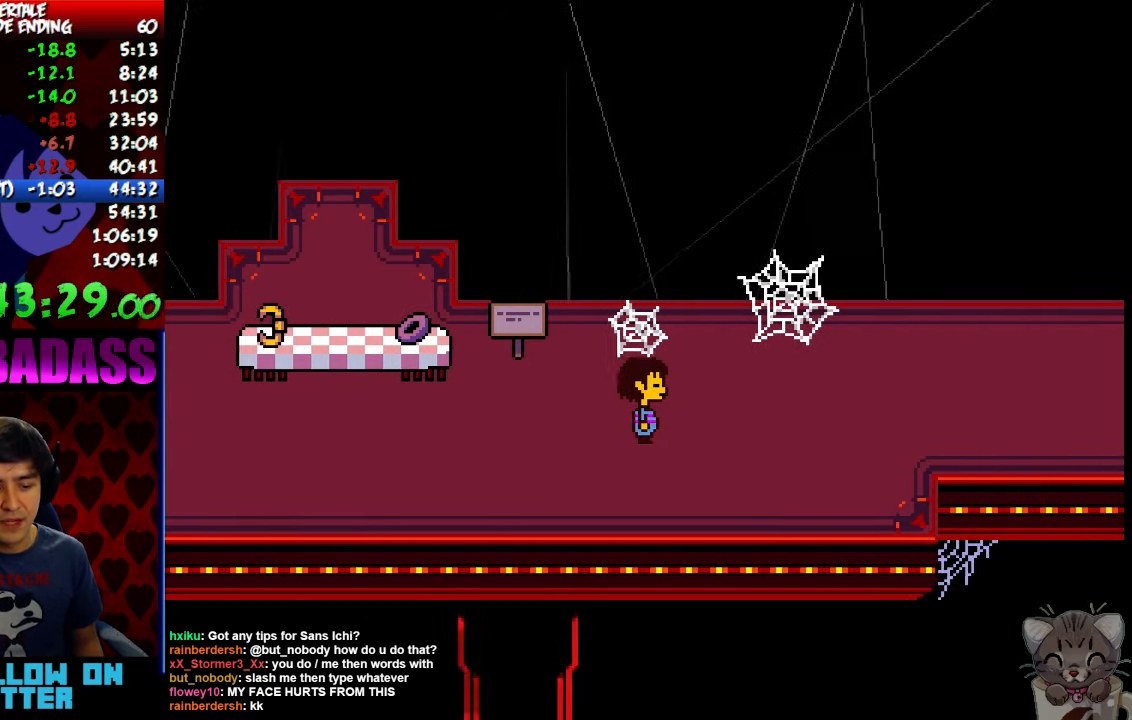
{"keys": ["right", "up"], "events": [[467, "up", "down"]]}
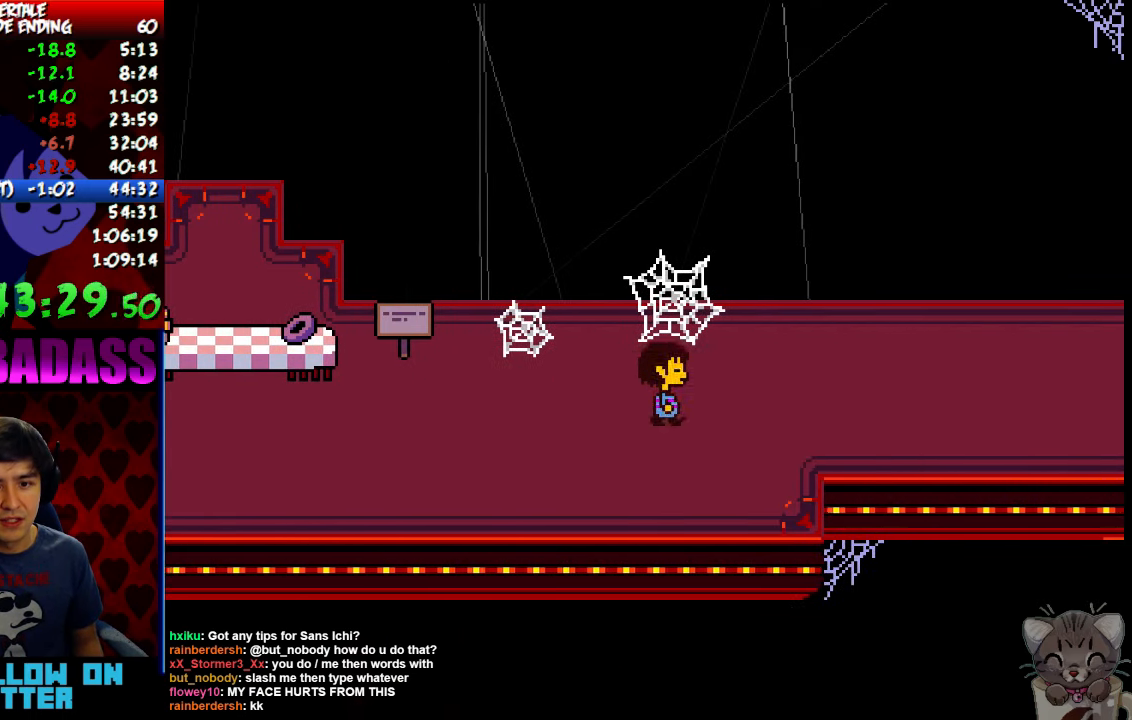
{"keys": ["right"], "events": [[34, "up", "up"]]}
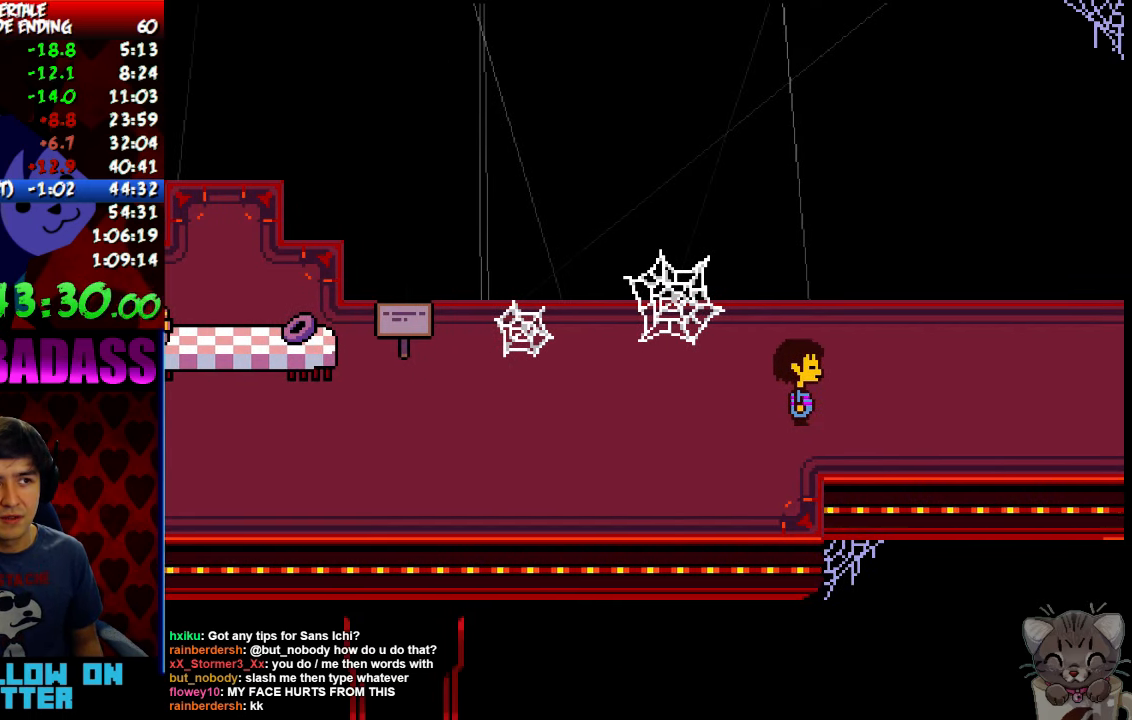
{"keys": ["right"], "events": []}
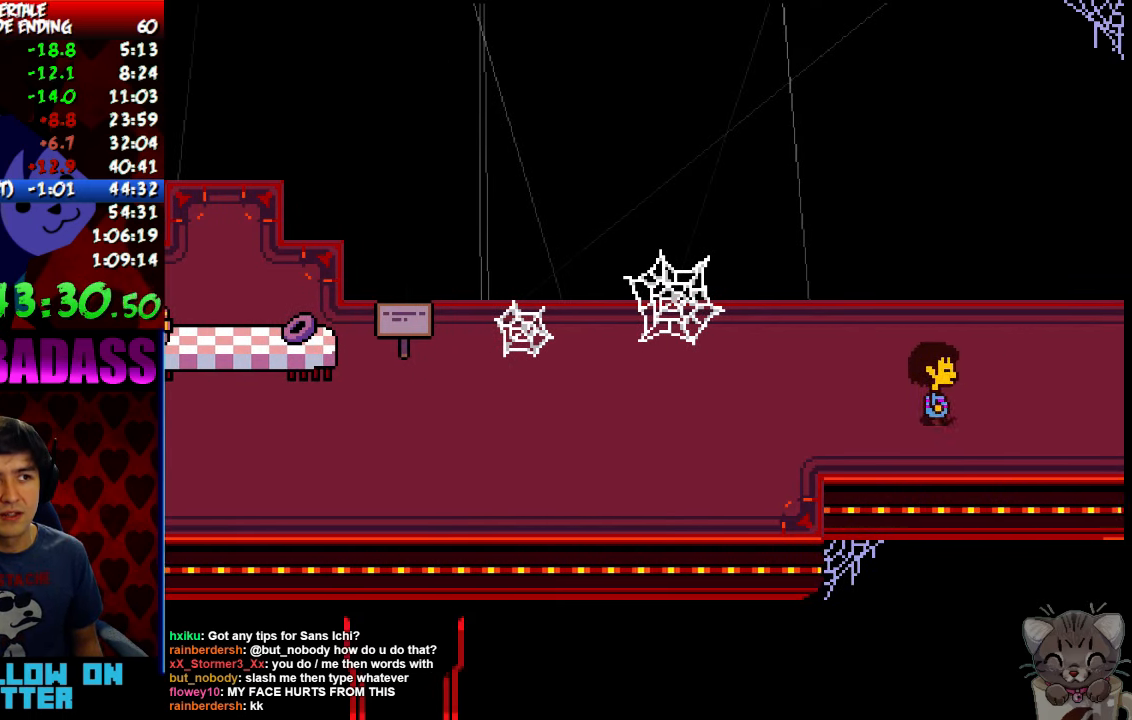
{"keys": ["right"], "events": []}
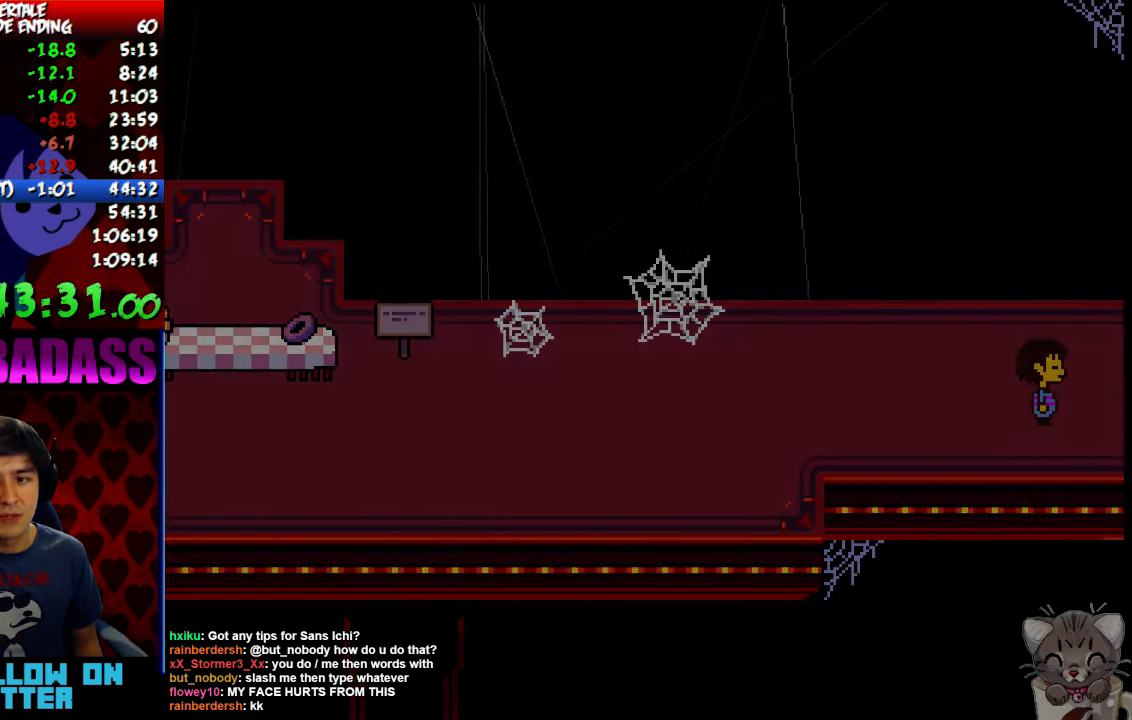
{"keys": ["right"], "events": []}
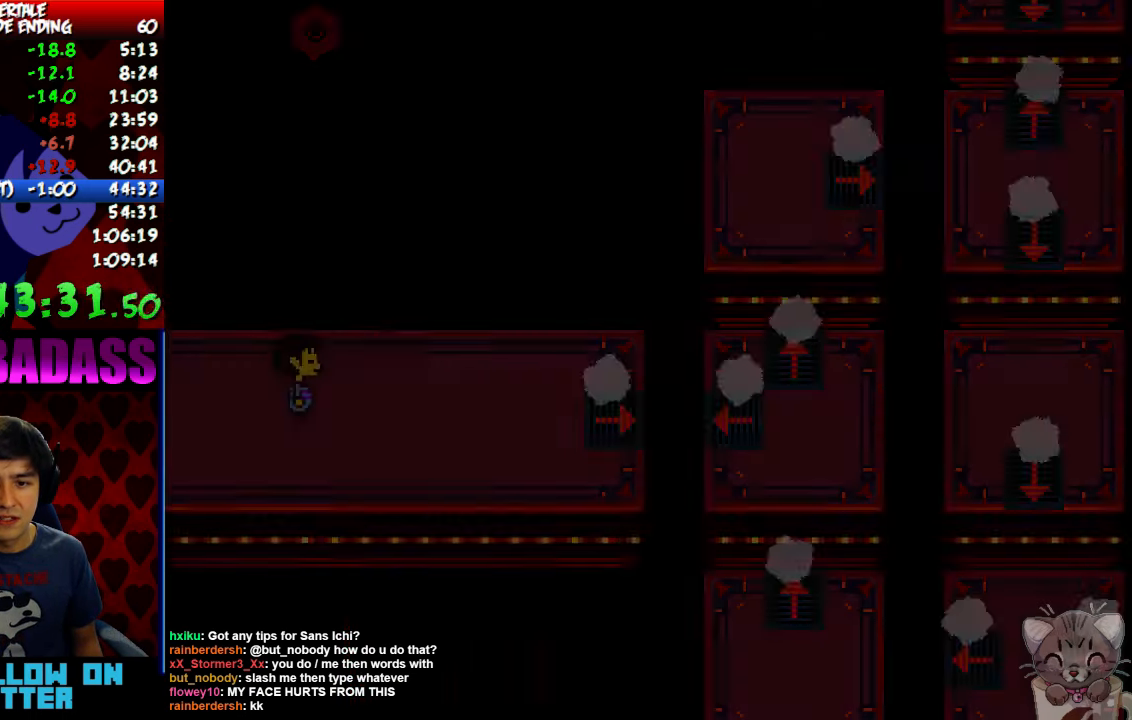
{"keys": ["right"], "events": [[400, "down", "down"], [434, "down", "up"]]}
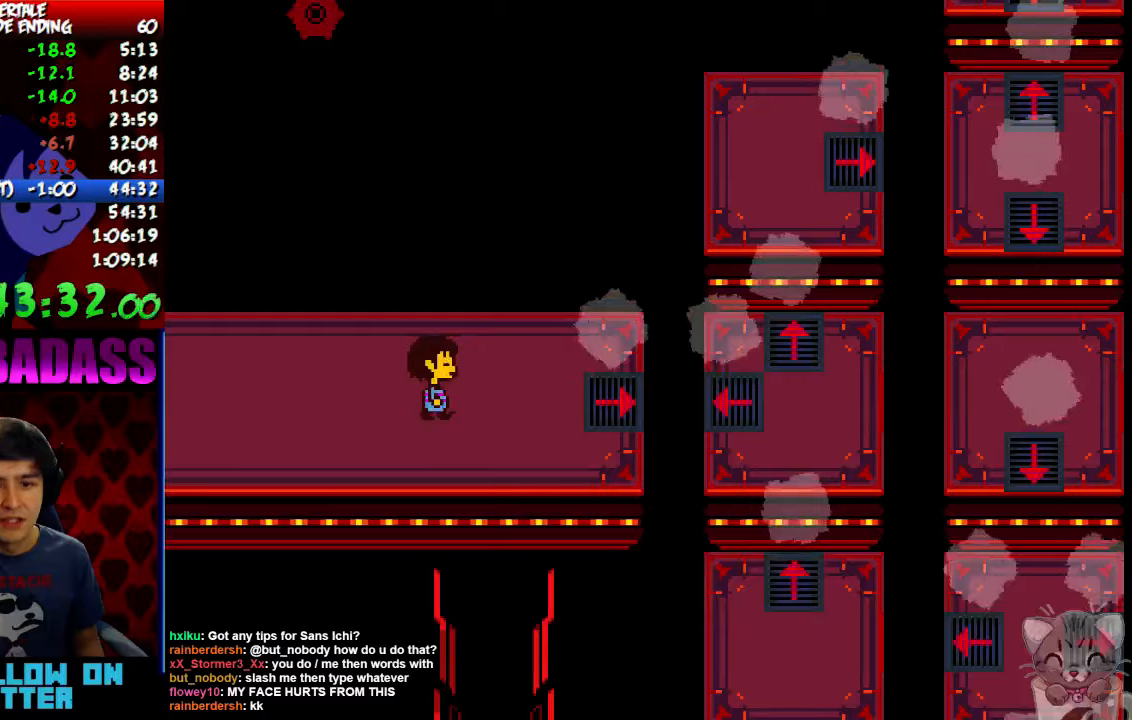
{"keys": ["right"], "events": []}
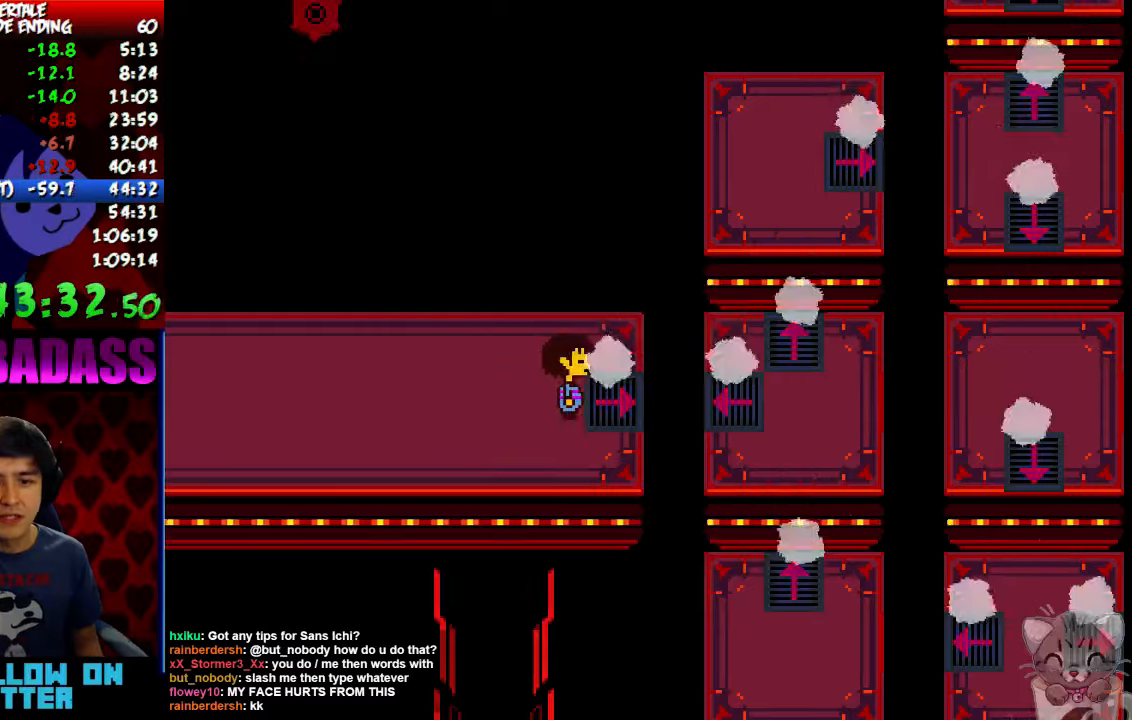
{"keys": ["up"], "events": [[333, "right", "up"], [467, "up", "down"]]}
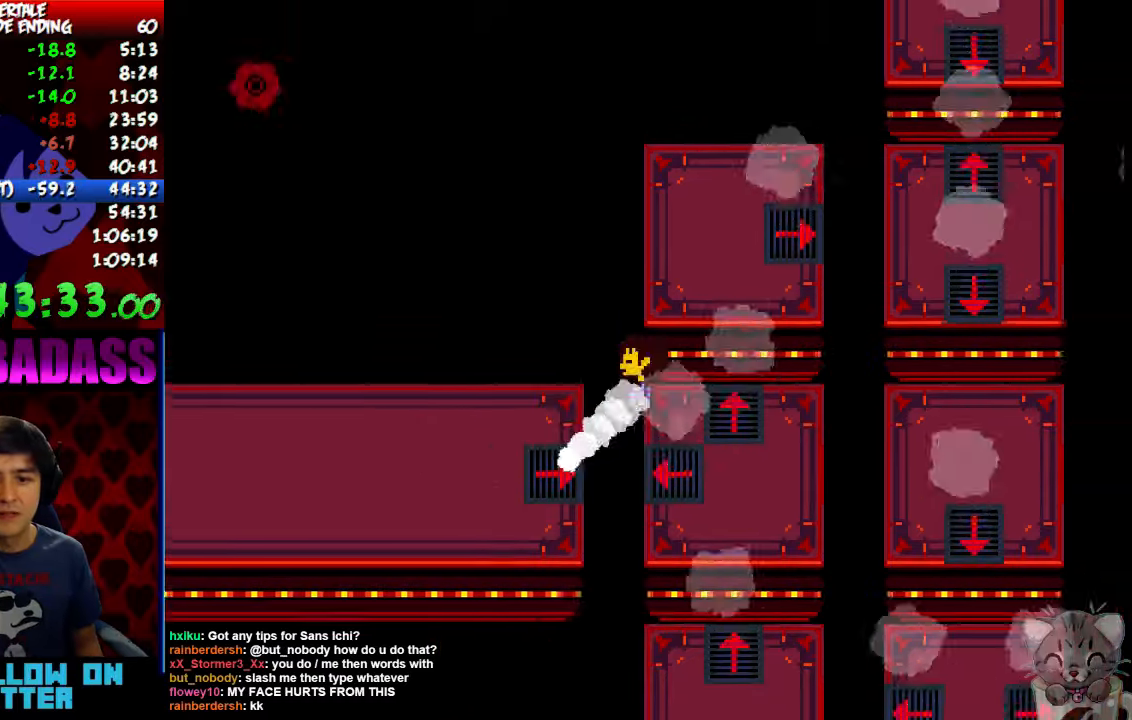
{"keys": ["up"], "events": []}
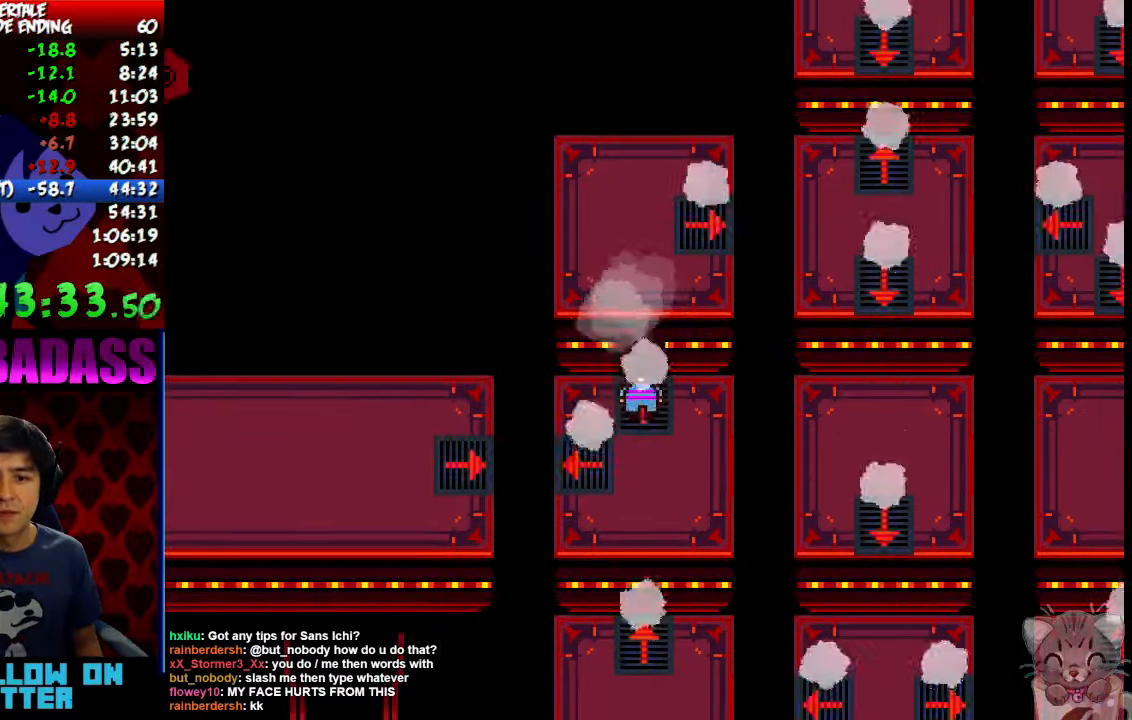
{"keys": ["right"], "events": [[233, "up", "up"], [267, "right", "down"]]}
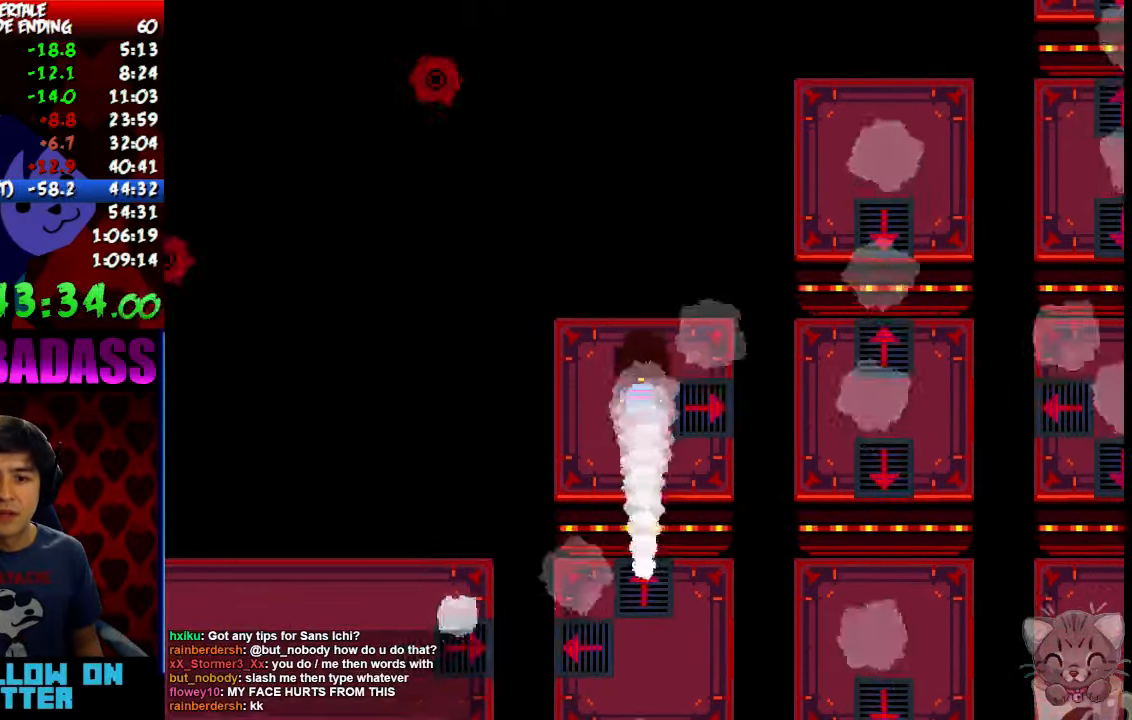
{"keys": ["right"], "events": []}
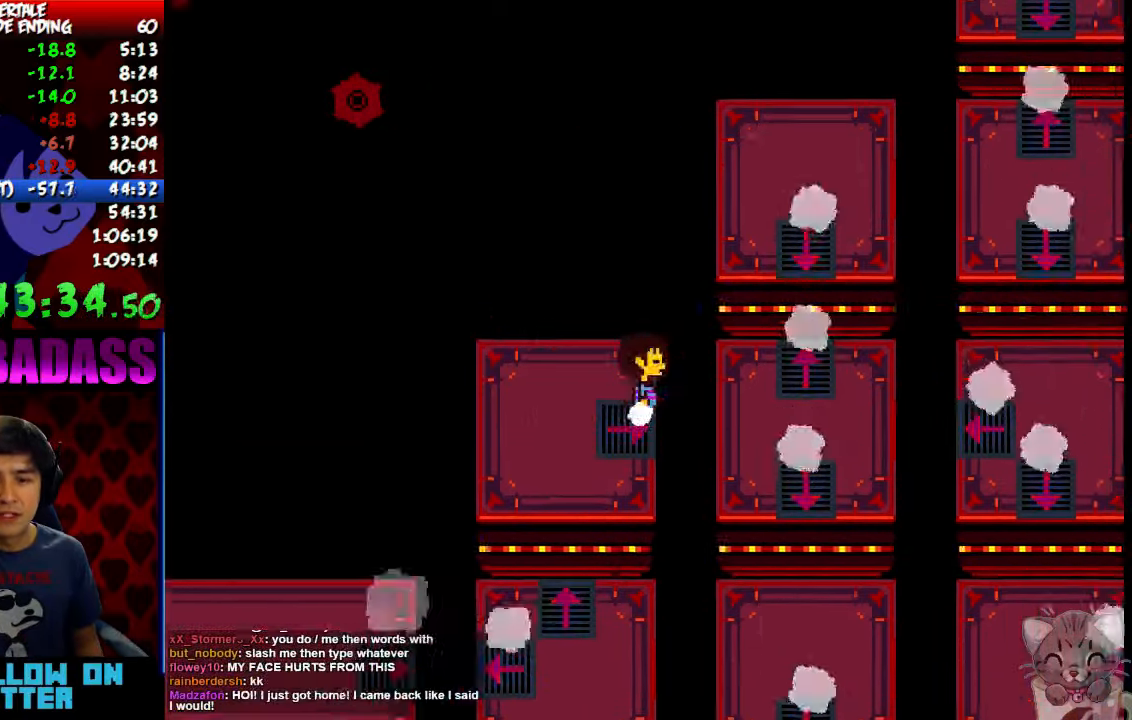
{"keys": ["down"], "events": [[33, "down", "down"], [100, "right", "up"]]}
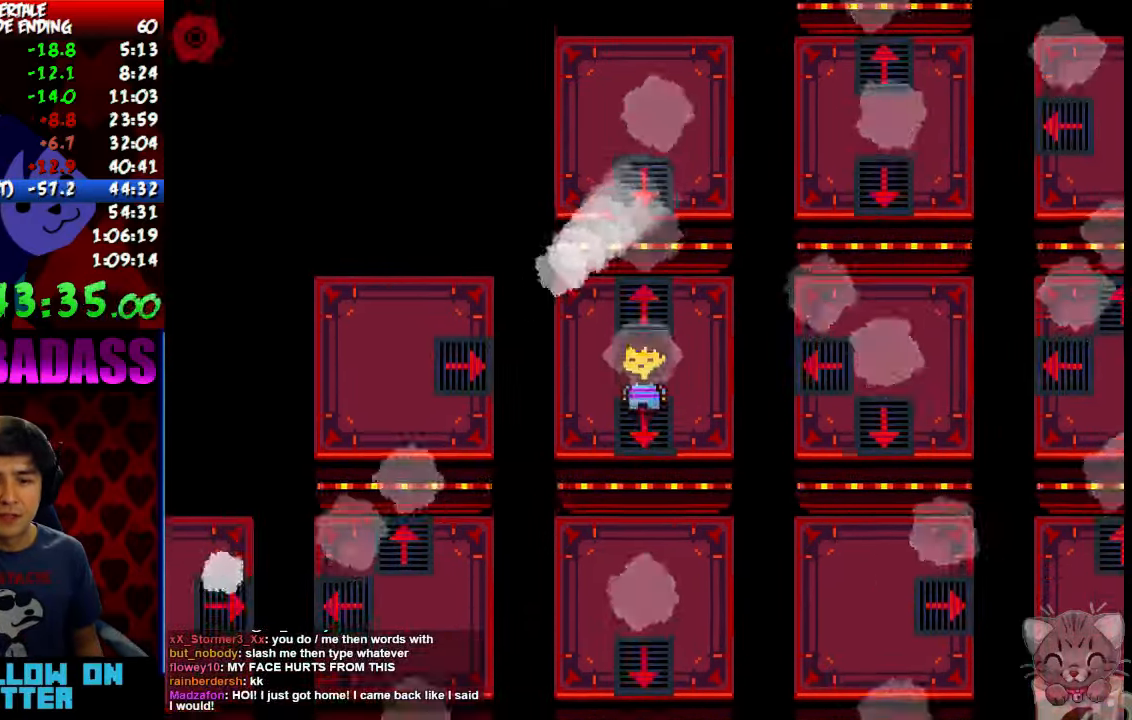
{"keys": ["down"], "events": []}
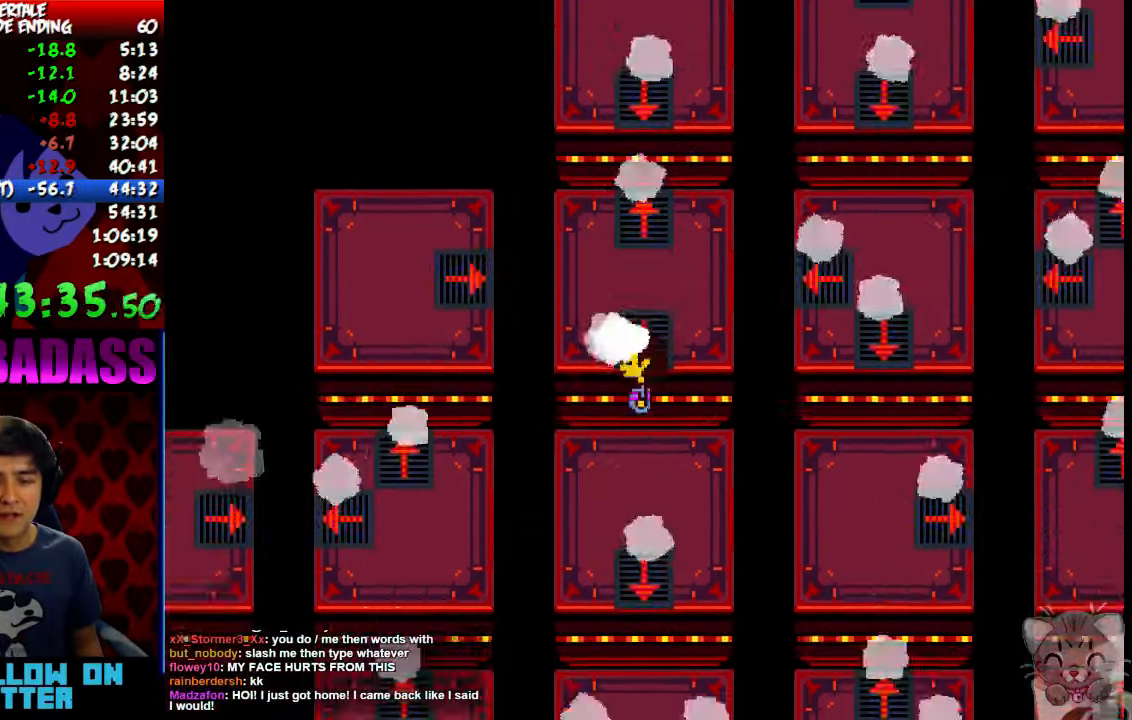
{"keys": ["down"], "events": []}
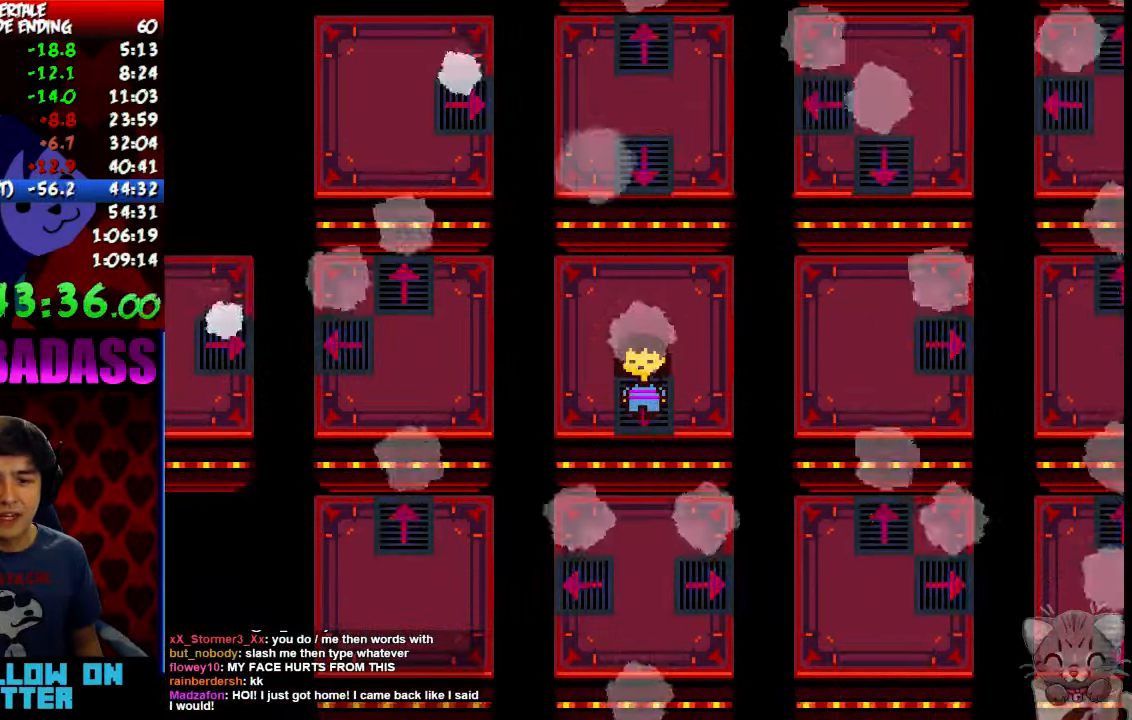
{"keys": ["right"], "events": [[233, "down", "up"], [267, "right", "down"]]}
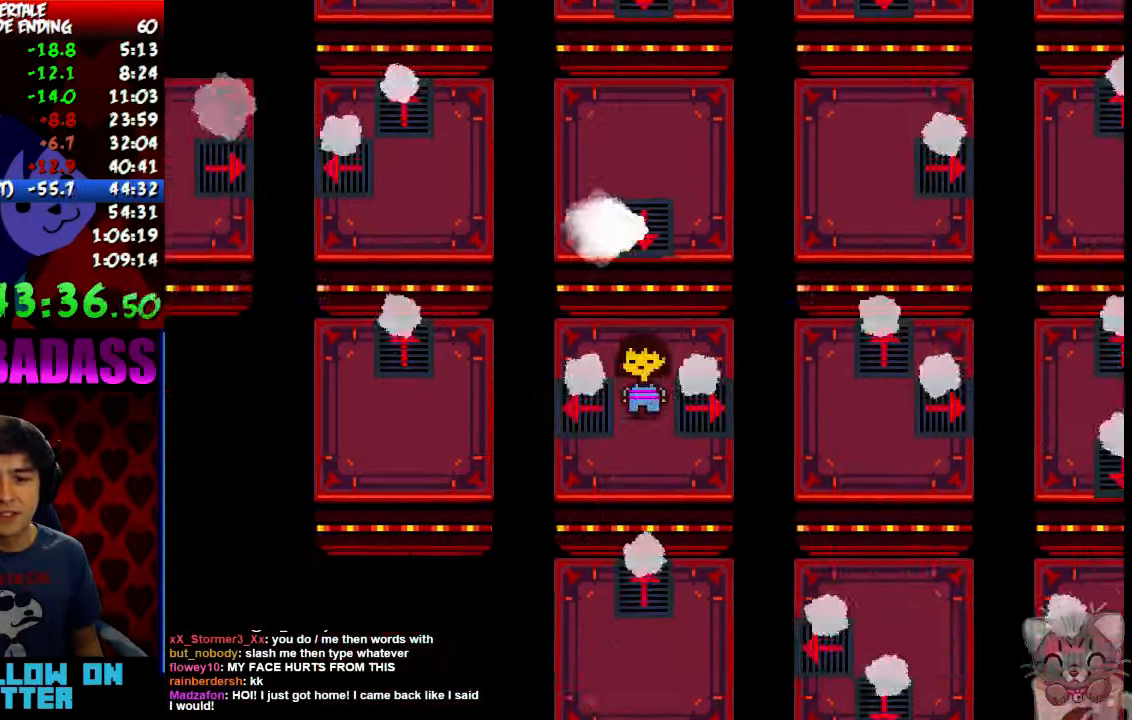
{"keys": ["right"], "events": []}
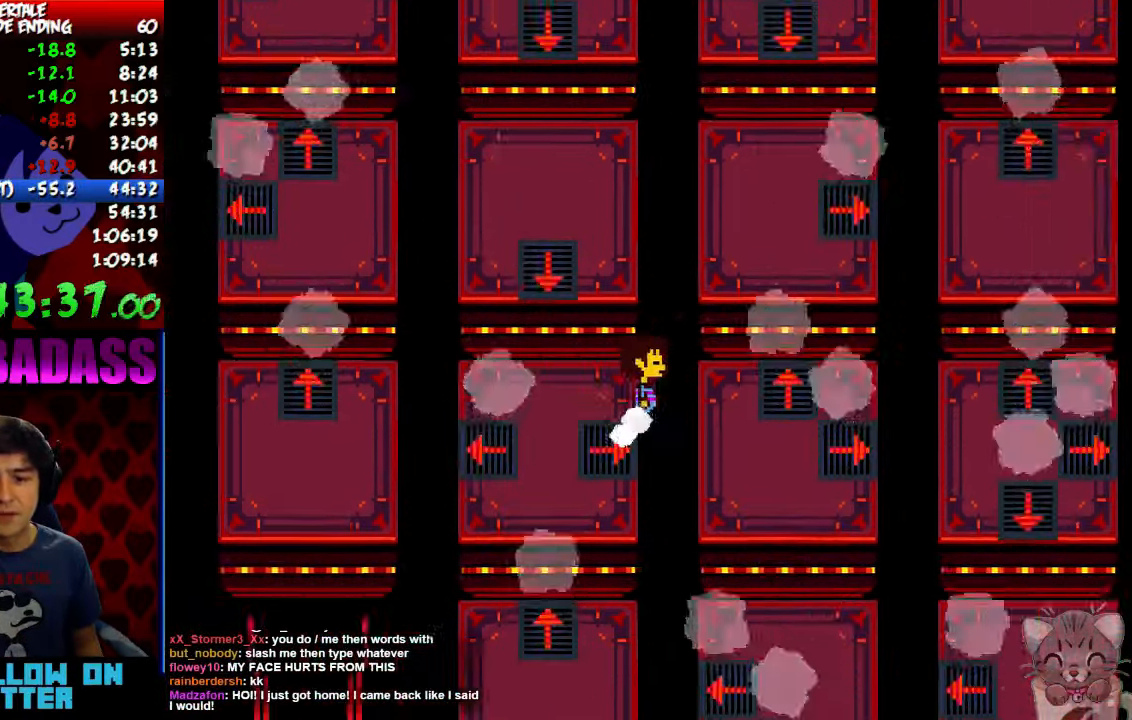
{"keys": ["right"], "events": []}
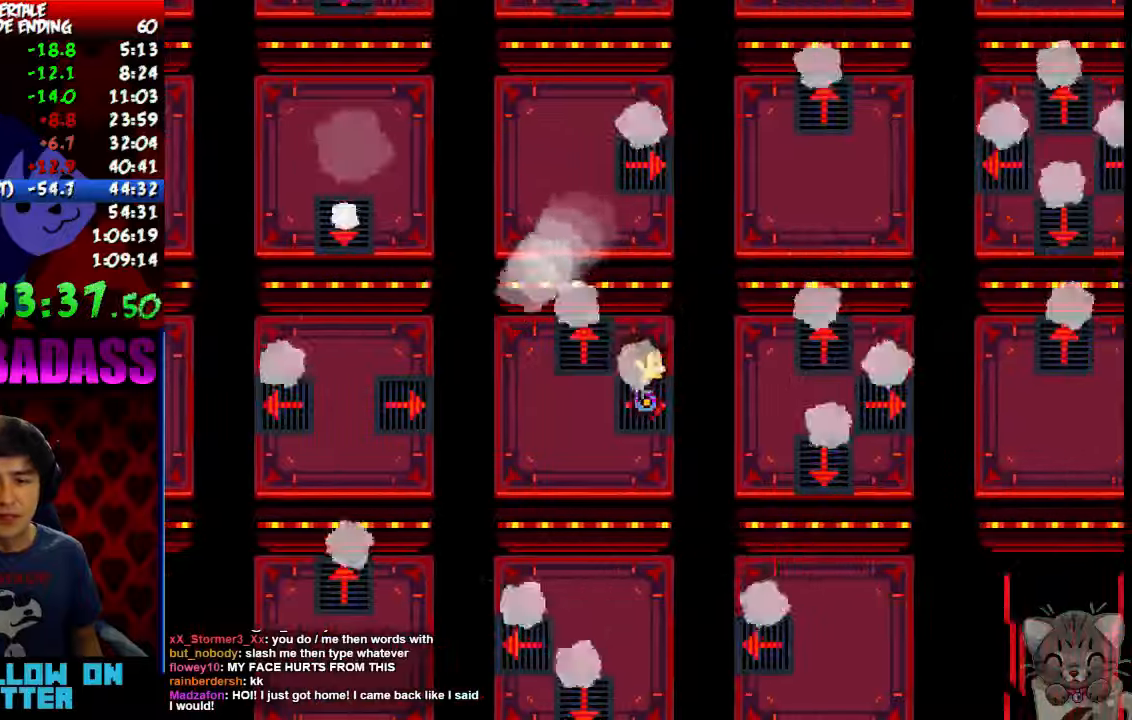
{"keys": ["right"], "events": []}
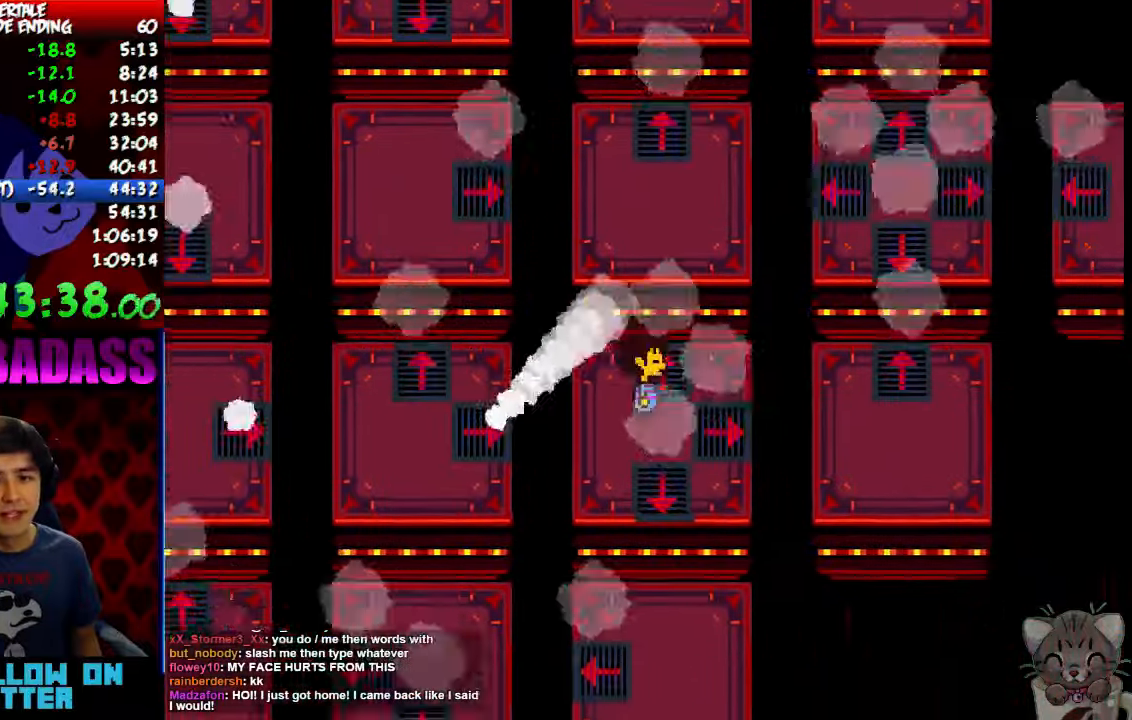
{"keys": ["right"], "events": []}
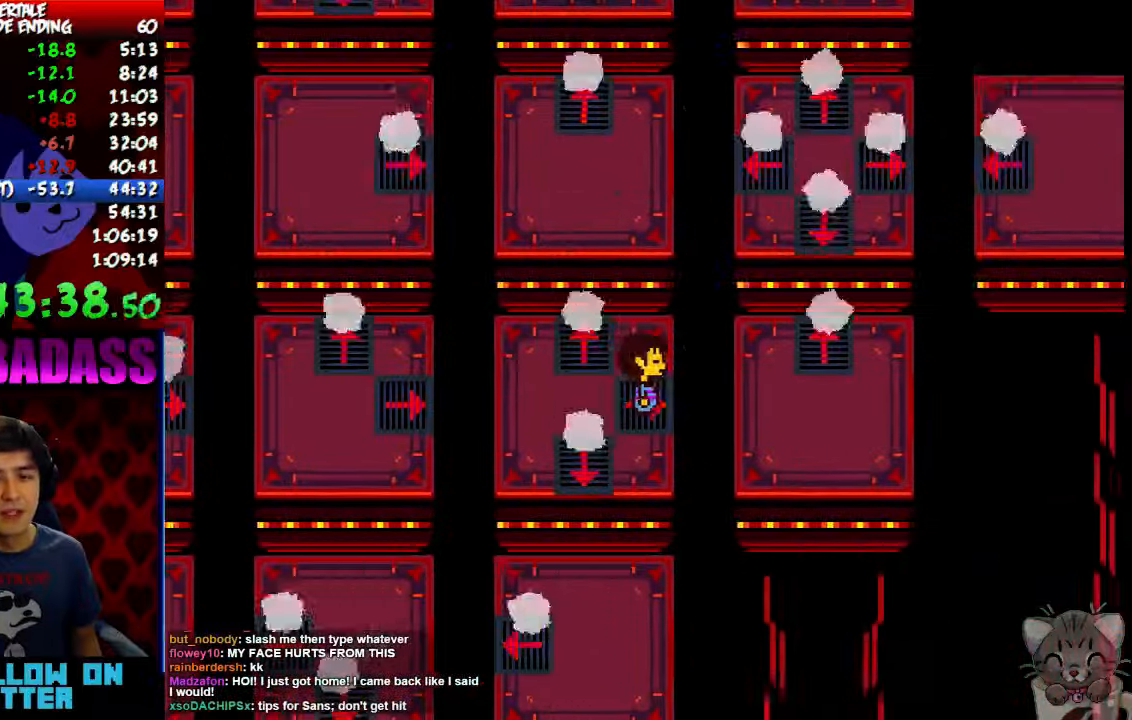
{"keys": ["up"], "events": [[66, "right", "up"], [166, "up", "down"]]}
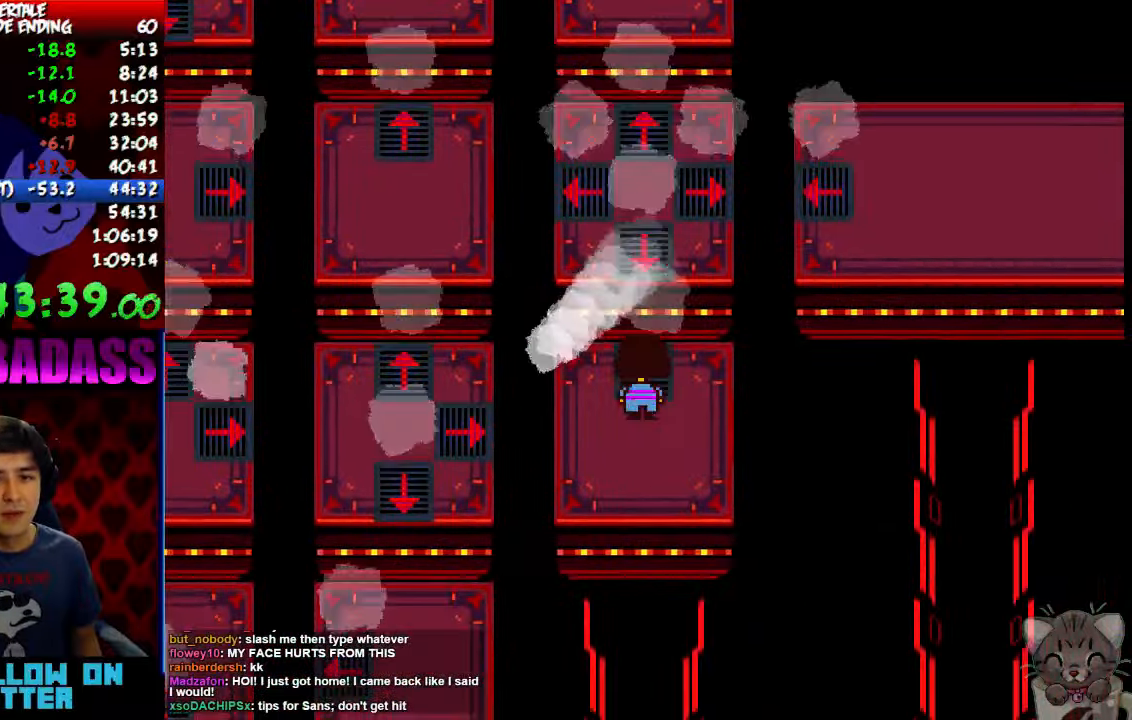
{"keys": ["right"], "events": [[433, "up", "up"], [466, "right", "down"]]}
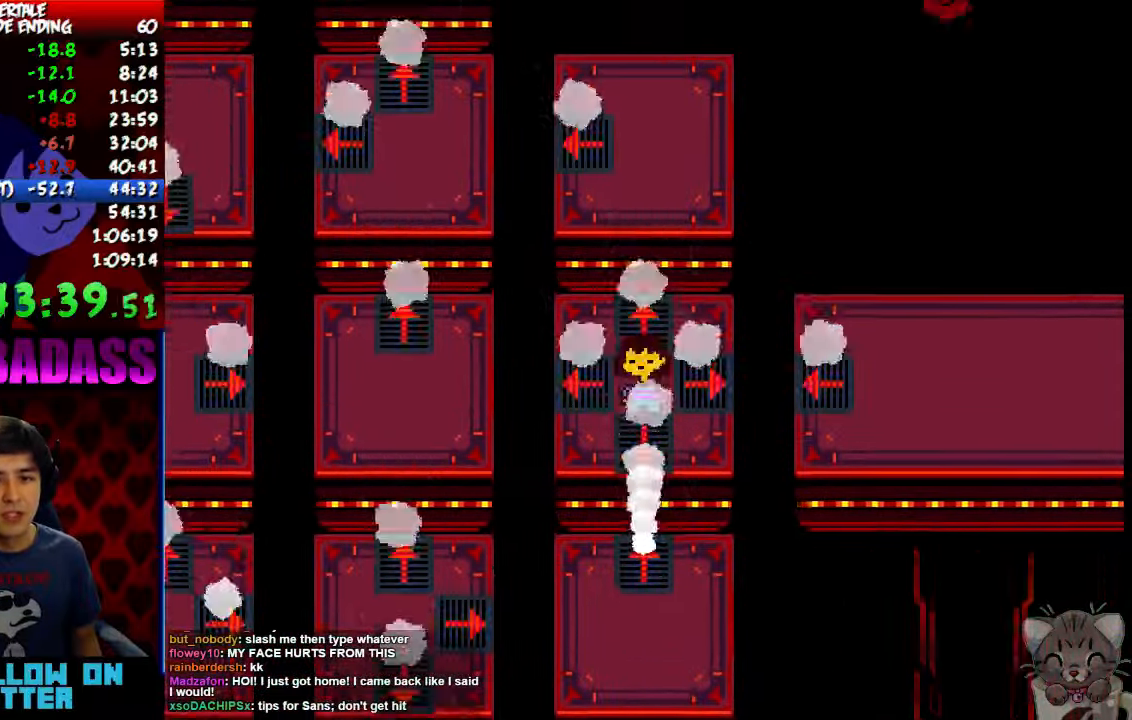
{"keys": ["right"], "events": []}
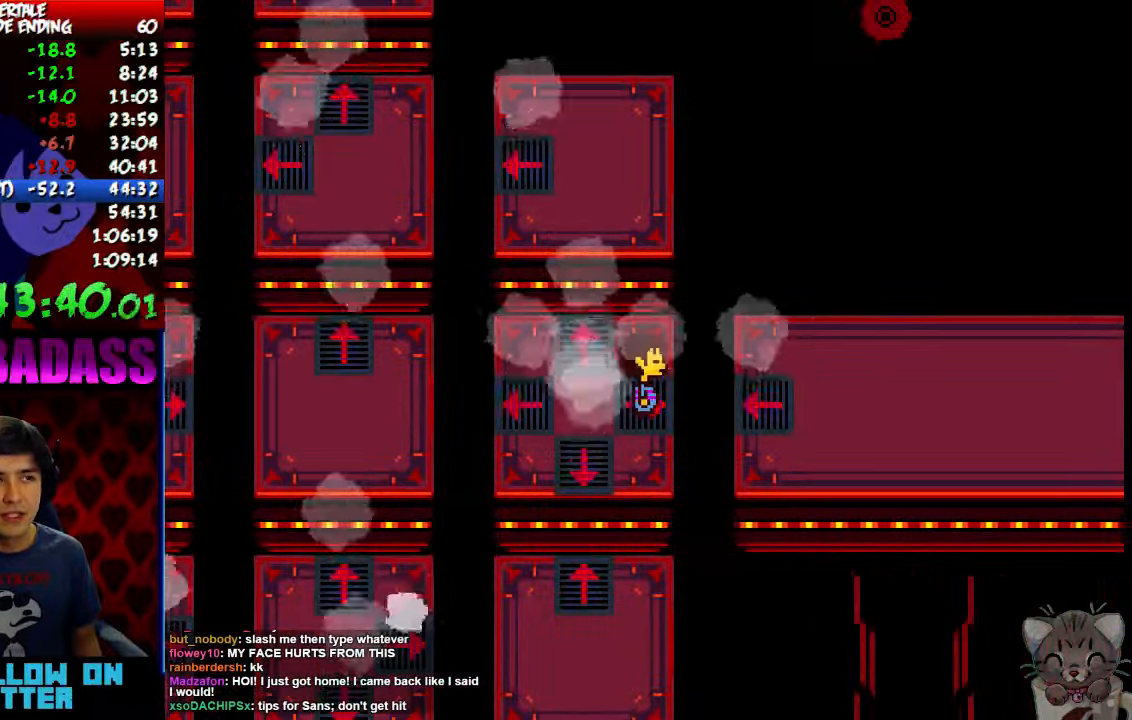
{"keys": ["right"], "events": []}
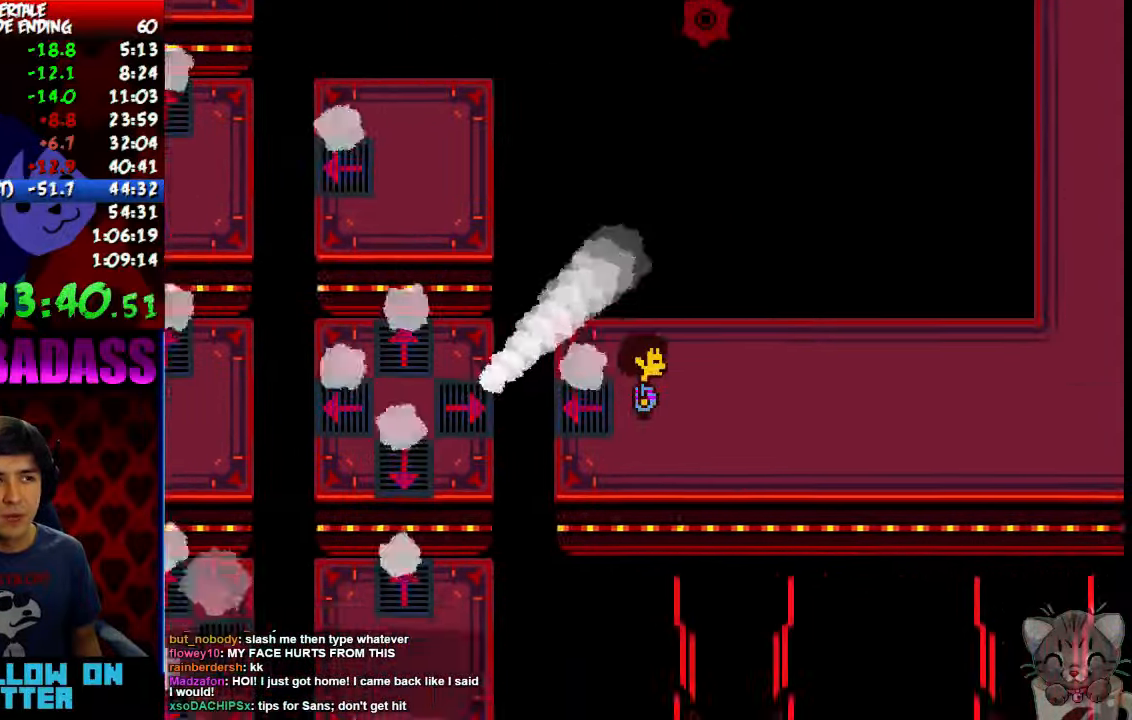
{"keys": ["right", "up"], "events": [[200, "up", "down"]]}
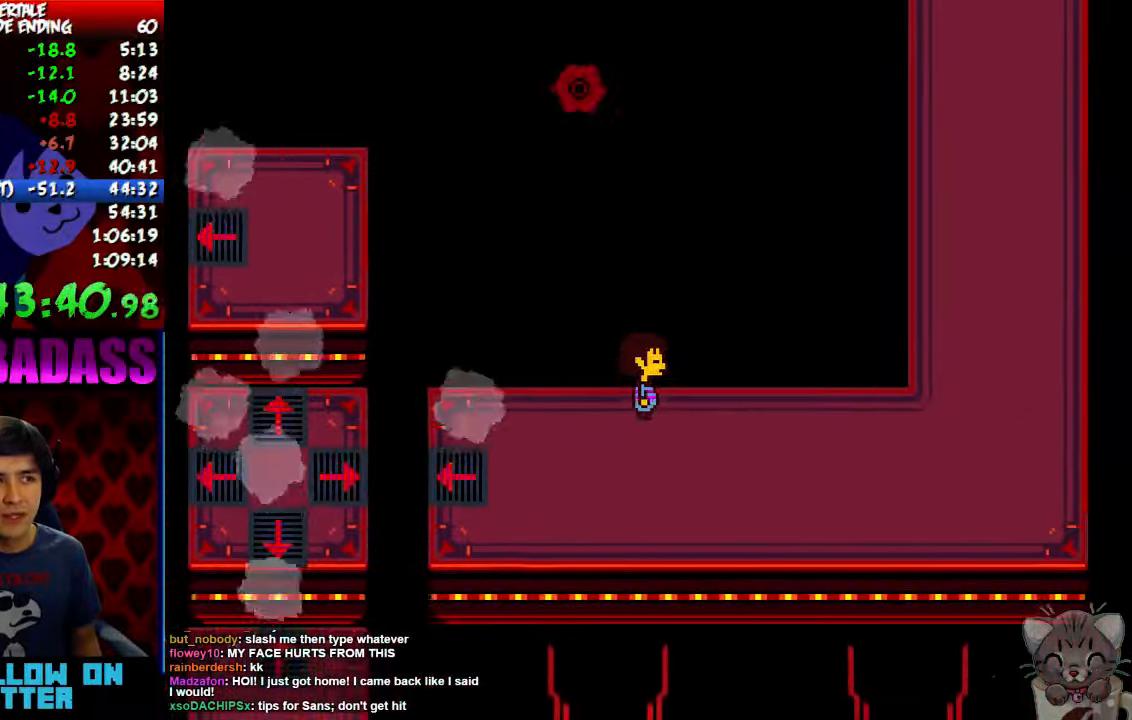
{"keys": ["right", "up"], "events": []}